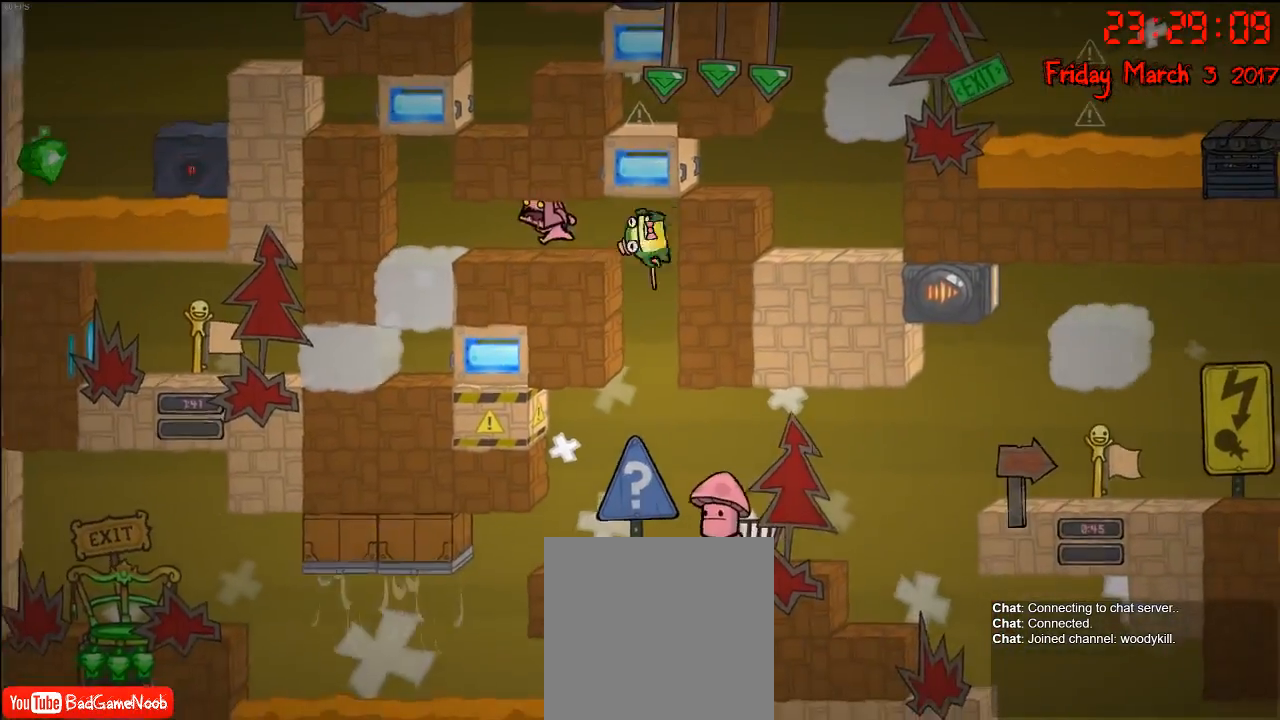
Gameplay with a controller (Xbox layout); each line is a JSON object with the inputs held at the frame after it. "events" lists button and stick changes between this image and that frame as [ms after this image, input, new state], when the widget could be followed in between.
{"buttons": [], "left_stick": "left", "right_stick": "center", "events": [[350, "Y", "down"], [500, "Y", "up"]]}
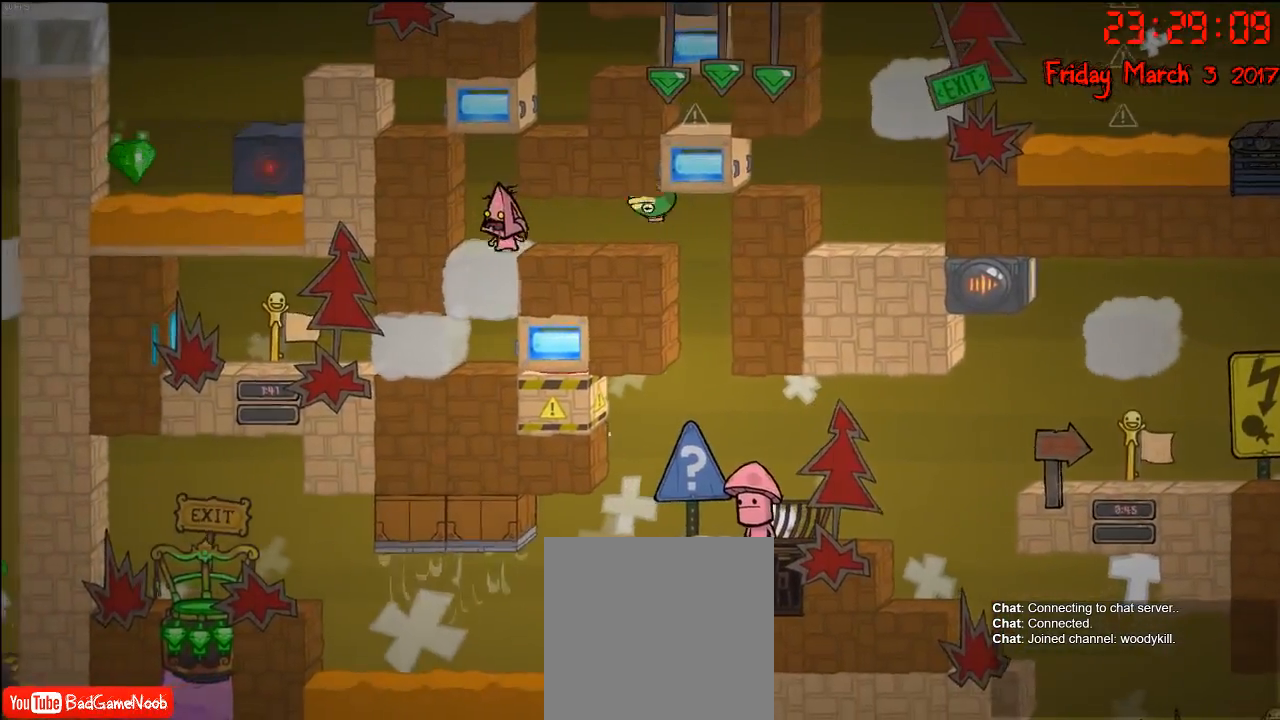
{"buttons": [], "left_stick": "down-right", "right_stick": "center", "events": [[433, "left_stick", "down-right"]]}
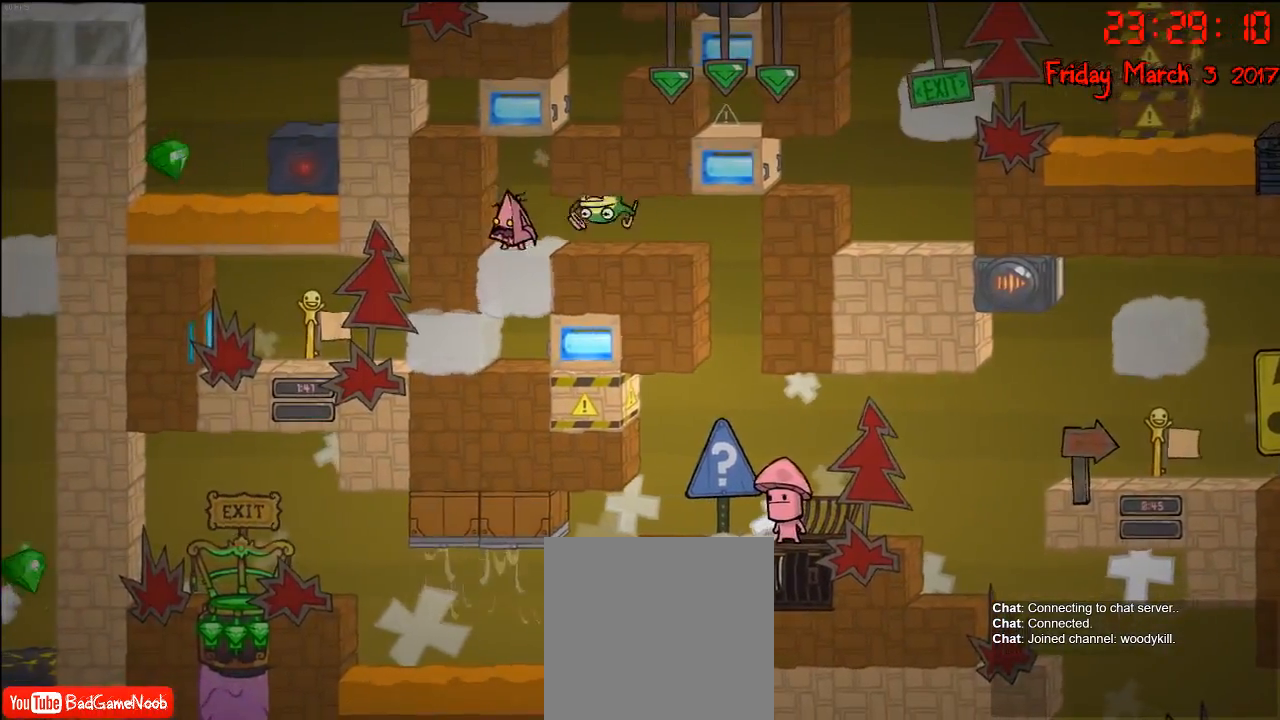
{"buttons": [], "left_stick": "down-right", "right_stick": "center", "events": []}
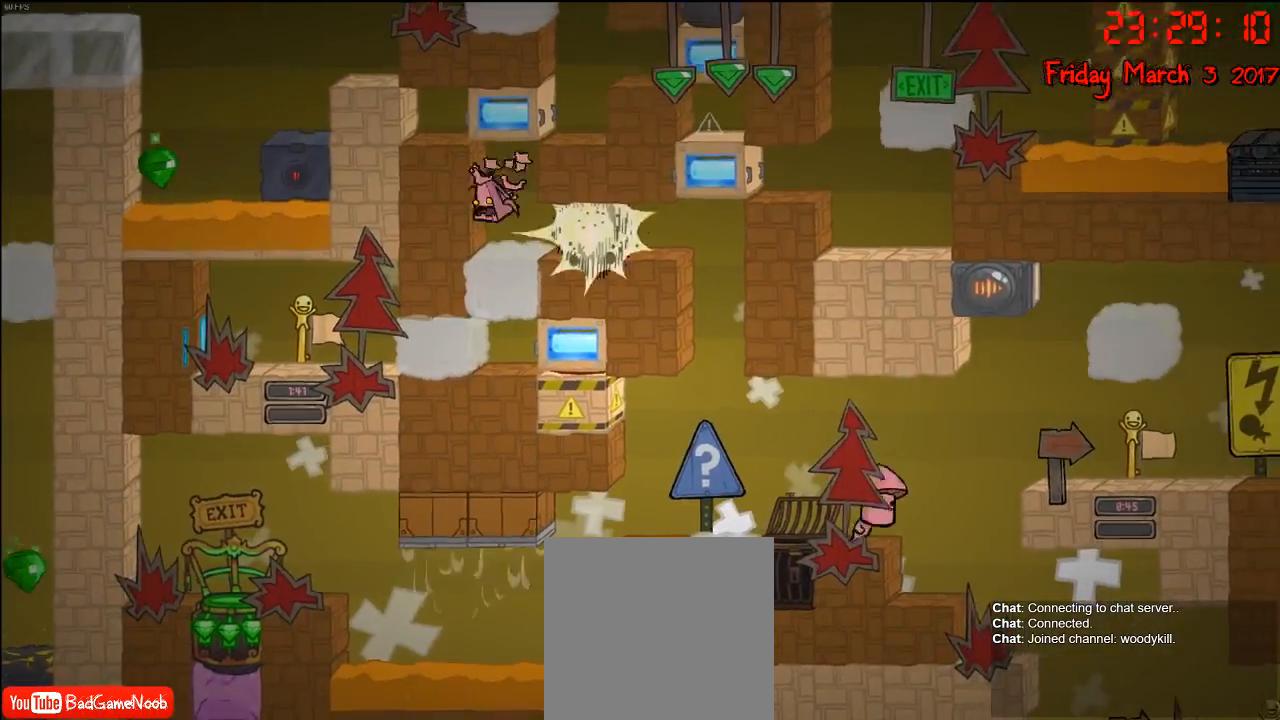
{"buttons": [], "left_stick": "right", "right_stick": "center", "events": [[417, "left_stick", "right"]]}
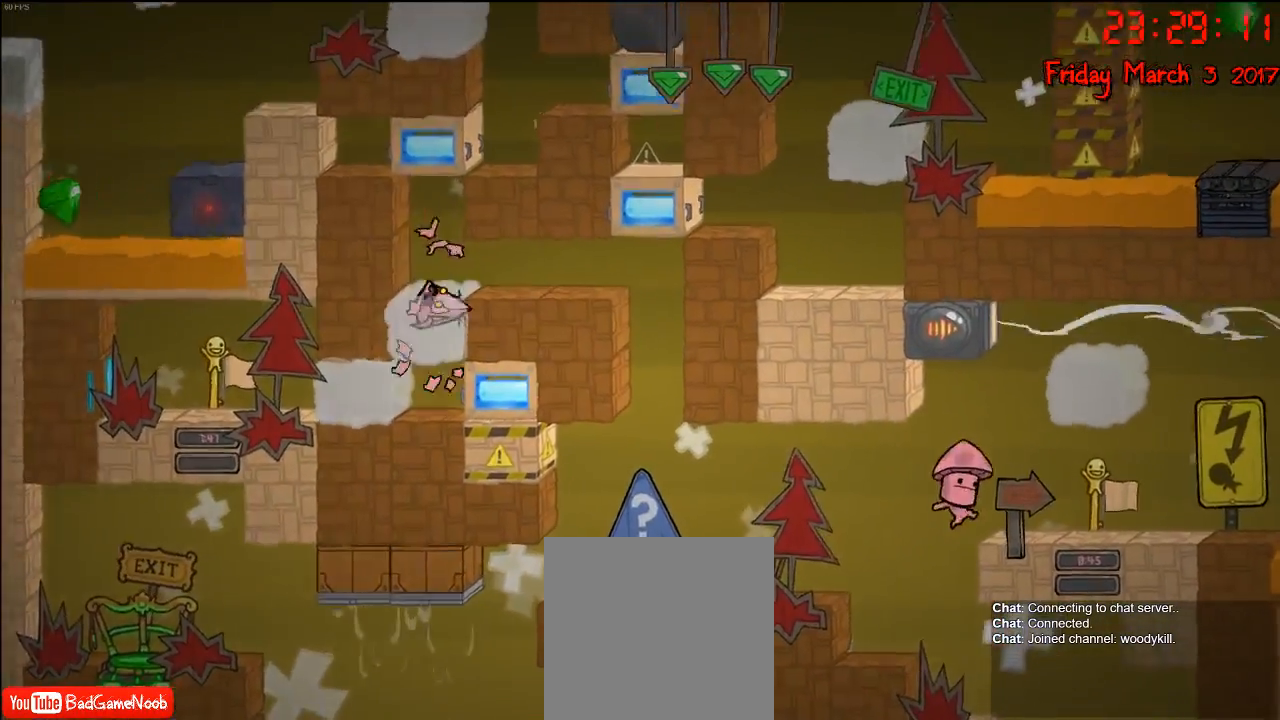
{"buttons": [], "left_stick": "center", "right_stick": "center", "events": [[167, "left_stick", "center"]]}
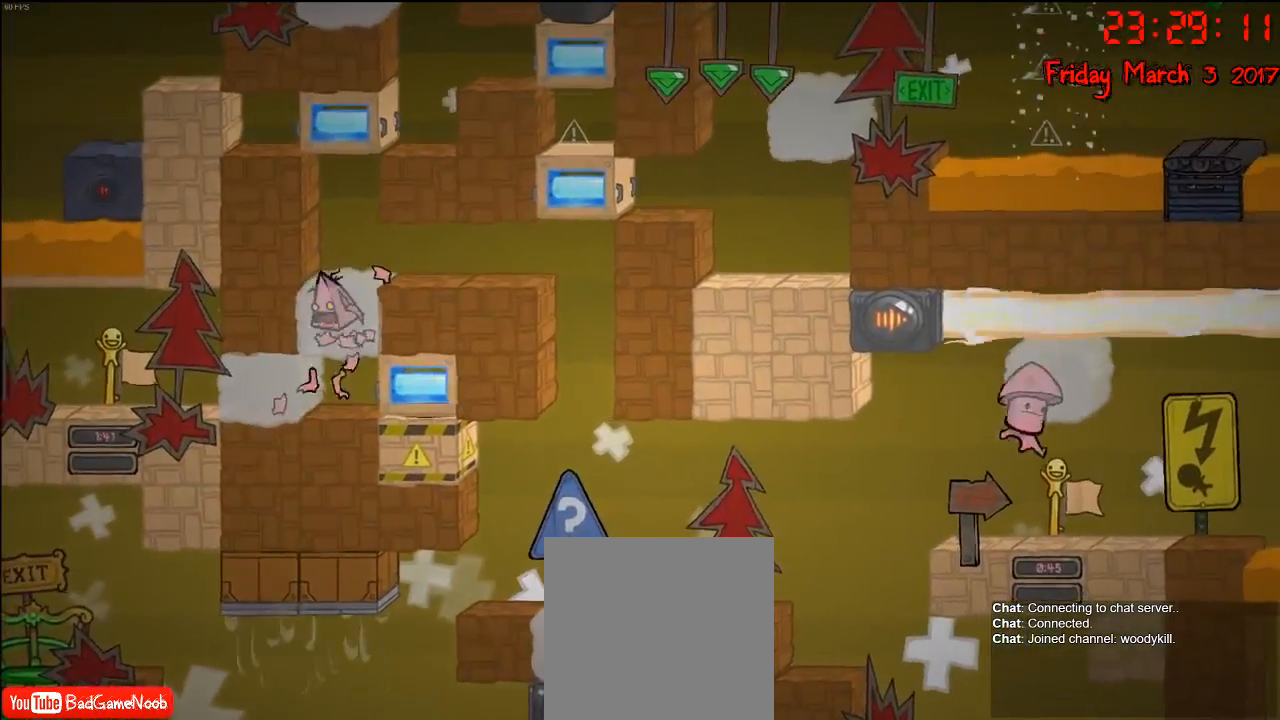
{"buttons": [], "left_stick": "center", "right_stick": "center", "events": [[250, "left_stick", "right"], [467, "left_stick", "center"]]}
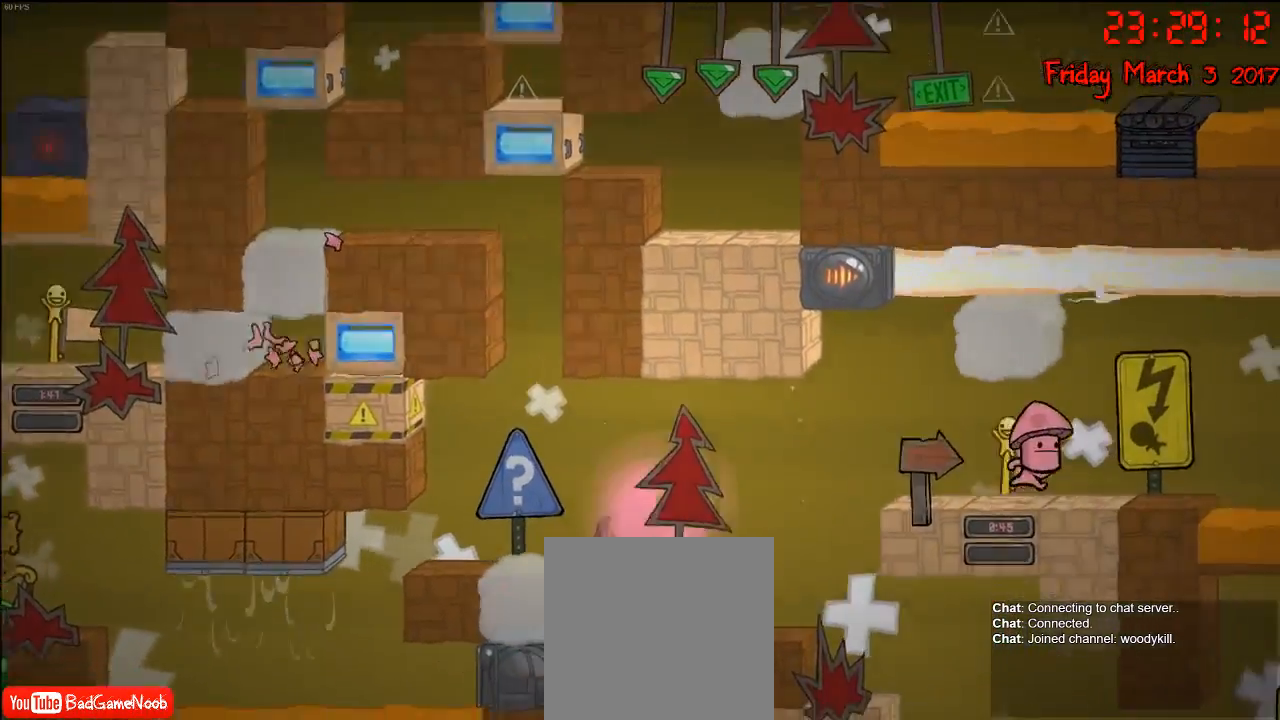
{"buttons": [], "left_stick": "right", "right_stick": "center", "events": [[17, "left_stick", "left"], [250, "left_stick", "right"]]}
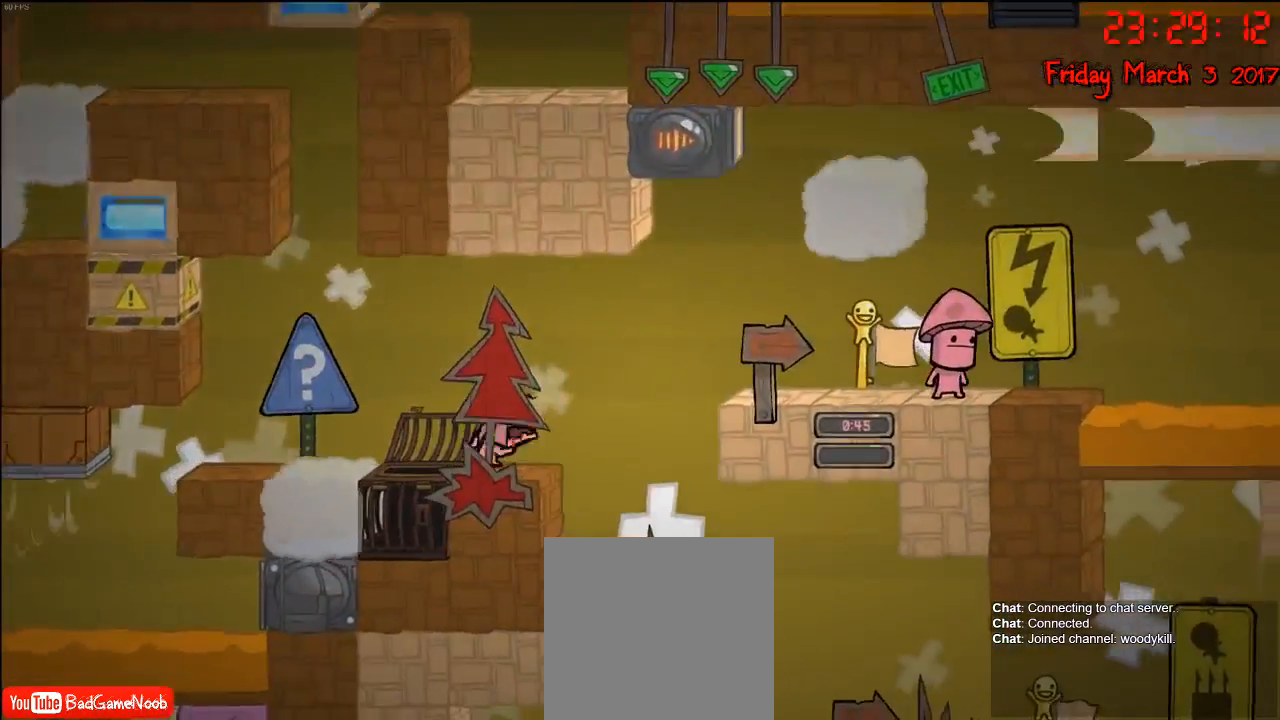
{"buttons": [], "left_stick": "right", "right_stick": "center", "events": [[150, "X", "down"], [333, "X", "up"]]}
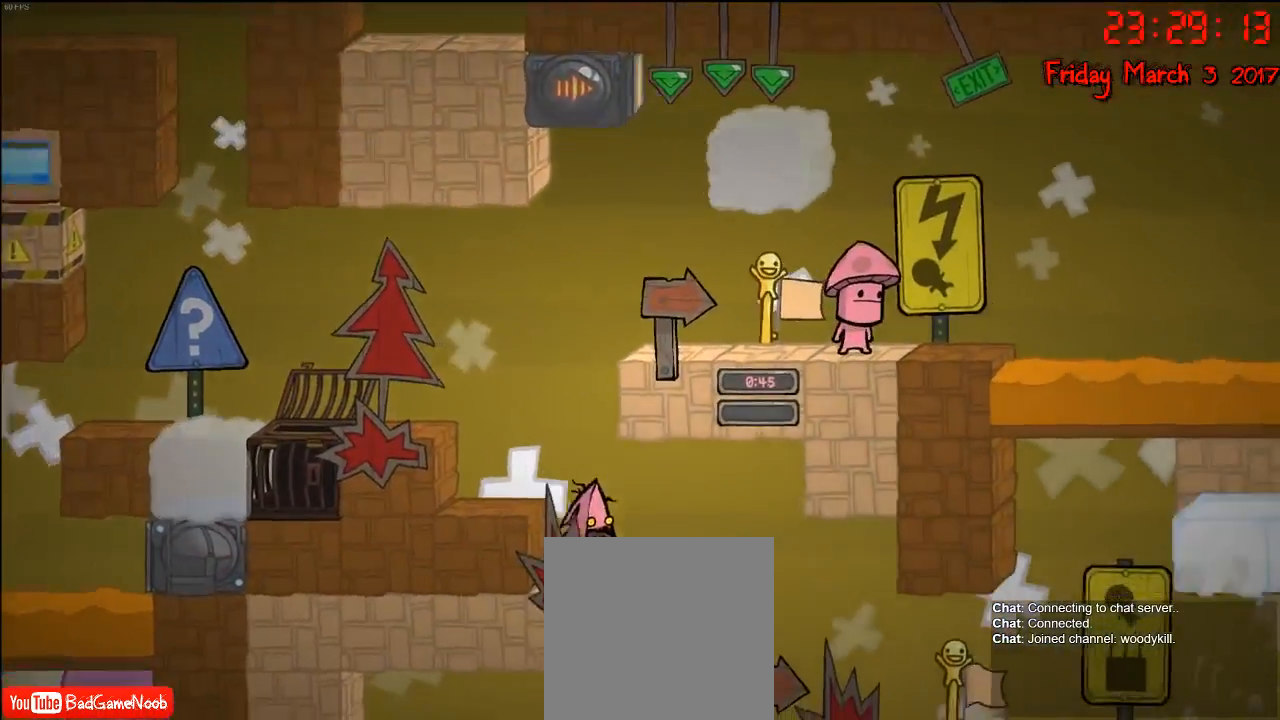
{"buttons": [], "left_stick": "right", "right_stick": "center", "events": [[50, "left_stick", "left"], [417, "left_stick", "right"]]}
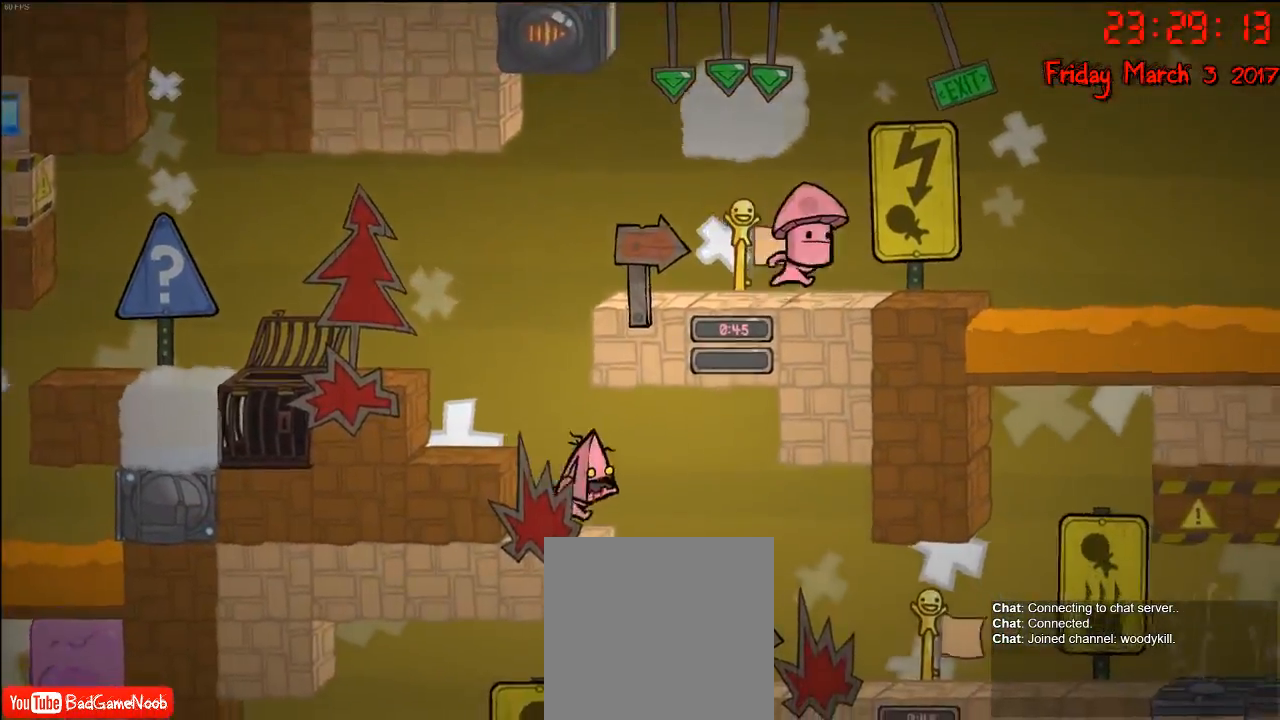
{"buttons": [], "left_stick": "left", "right_stick": "center", "events": [[433, "left_stick", "left"]]}
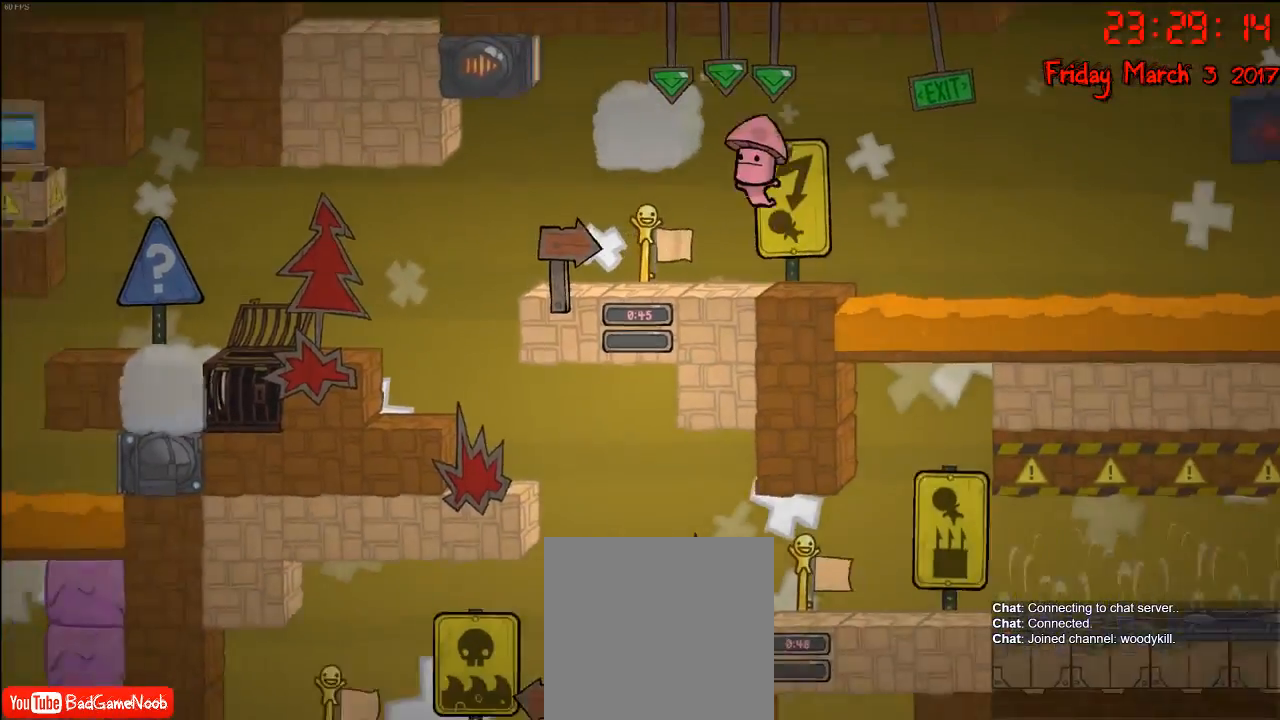
{"buttons": [], "left_stick": "left", "right_stick": "center", "events": []}
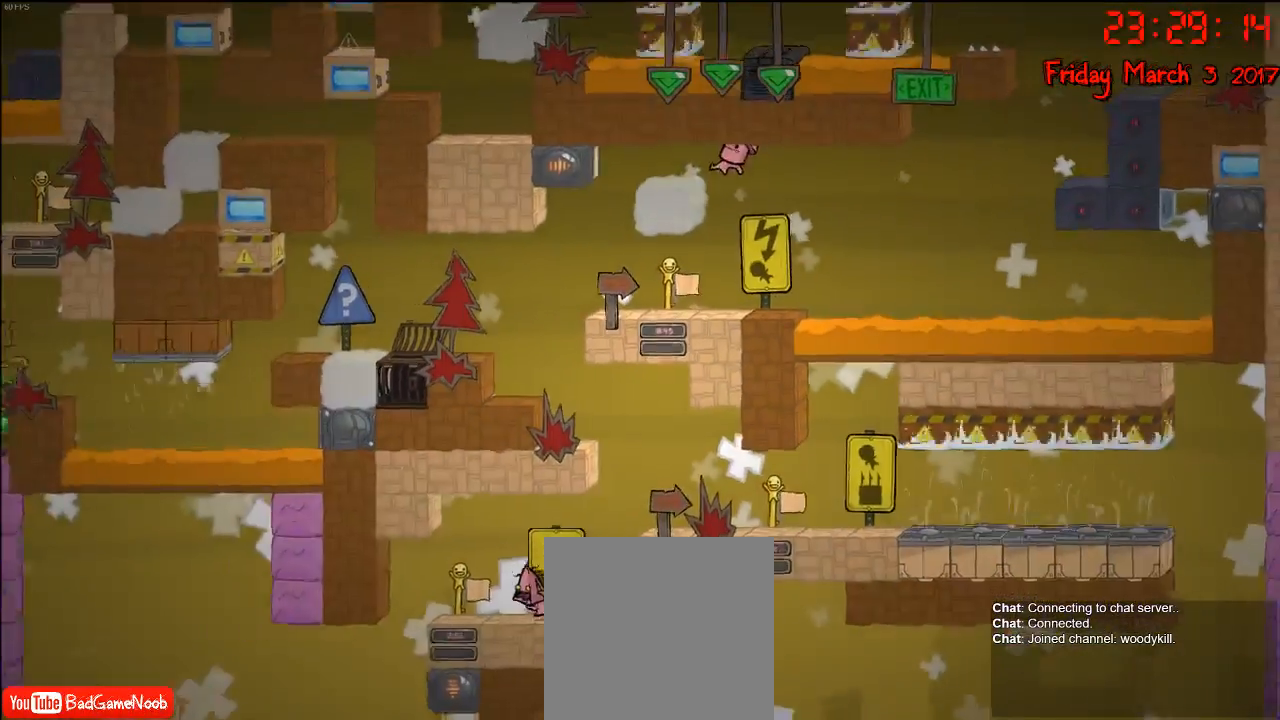
{"buttons": [], "left_stick": "center", "right_stick": "center", "events": [[233, "left_stick", "center"]]}
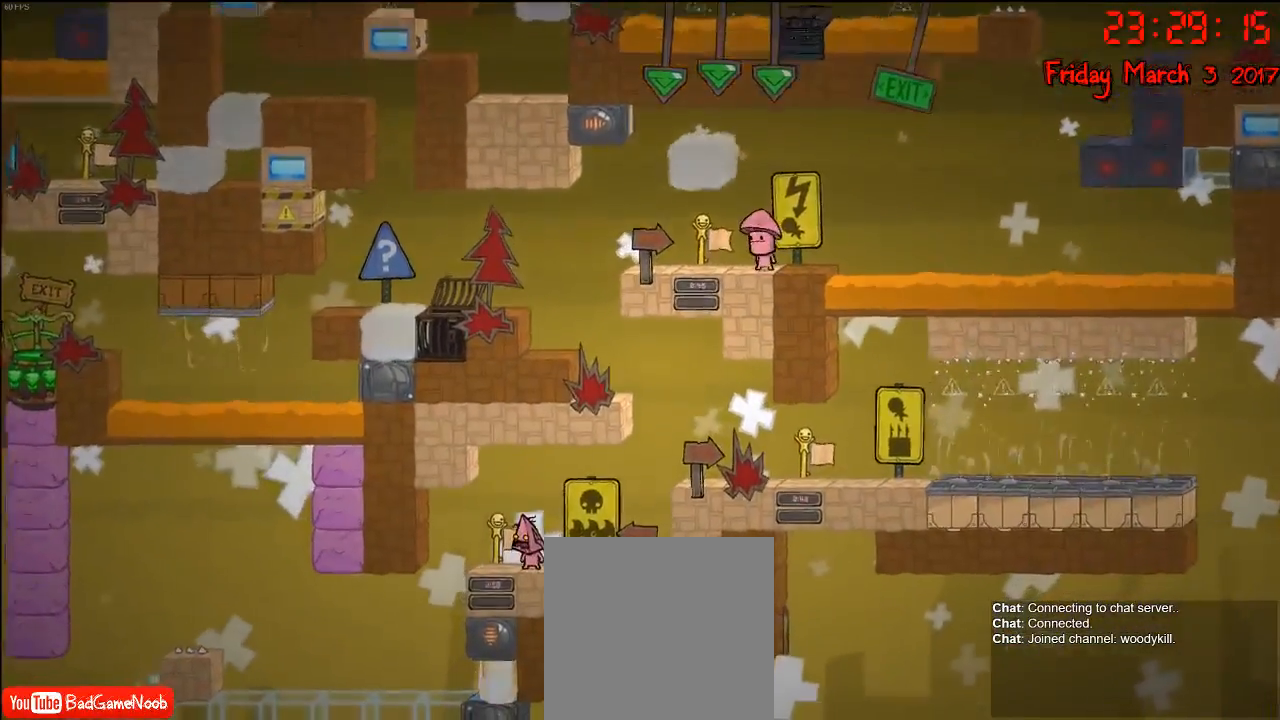
{"buttons": [], "left_stick": "left", "right_stick": "center", "events": [[350, "left_stick", "left"]]}
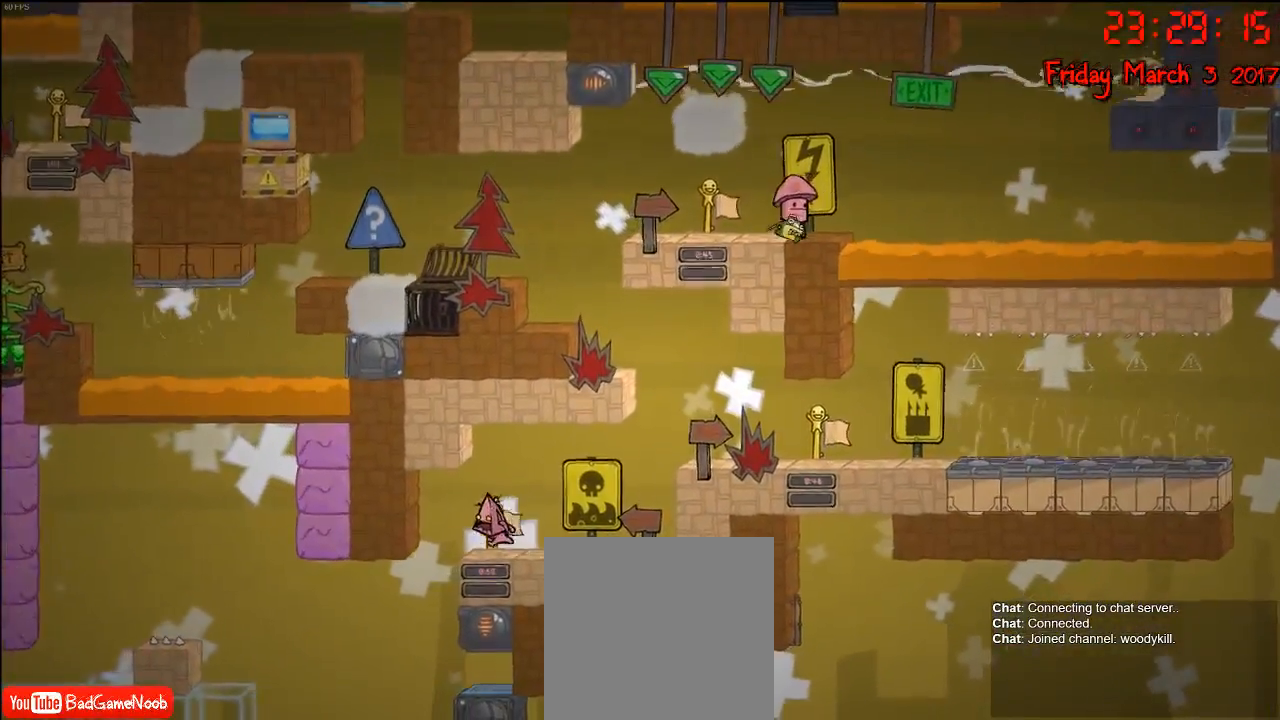
{"buttons": [], "left_stick": "center", "right_stick": "center", "events": [[33, "left_stick", "center"]]}
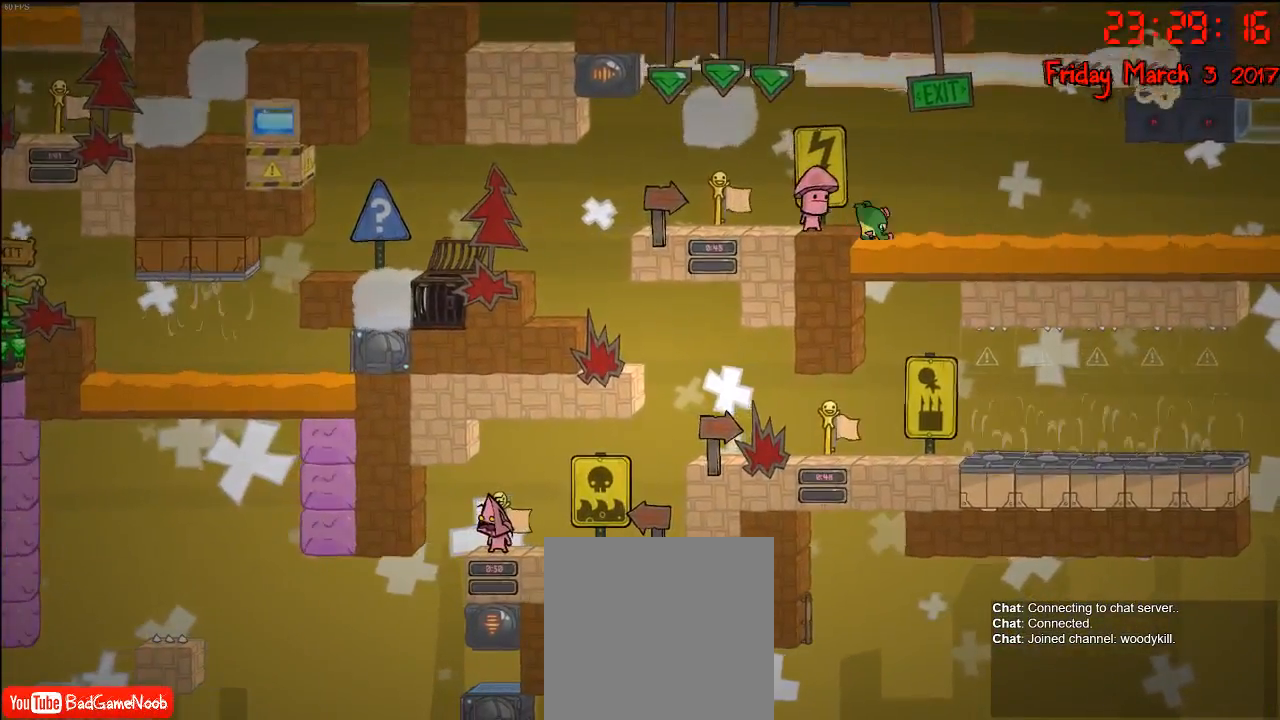
{"buttons": [], "left_stick": "center", "right_stick": "center", "events": []}
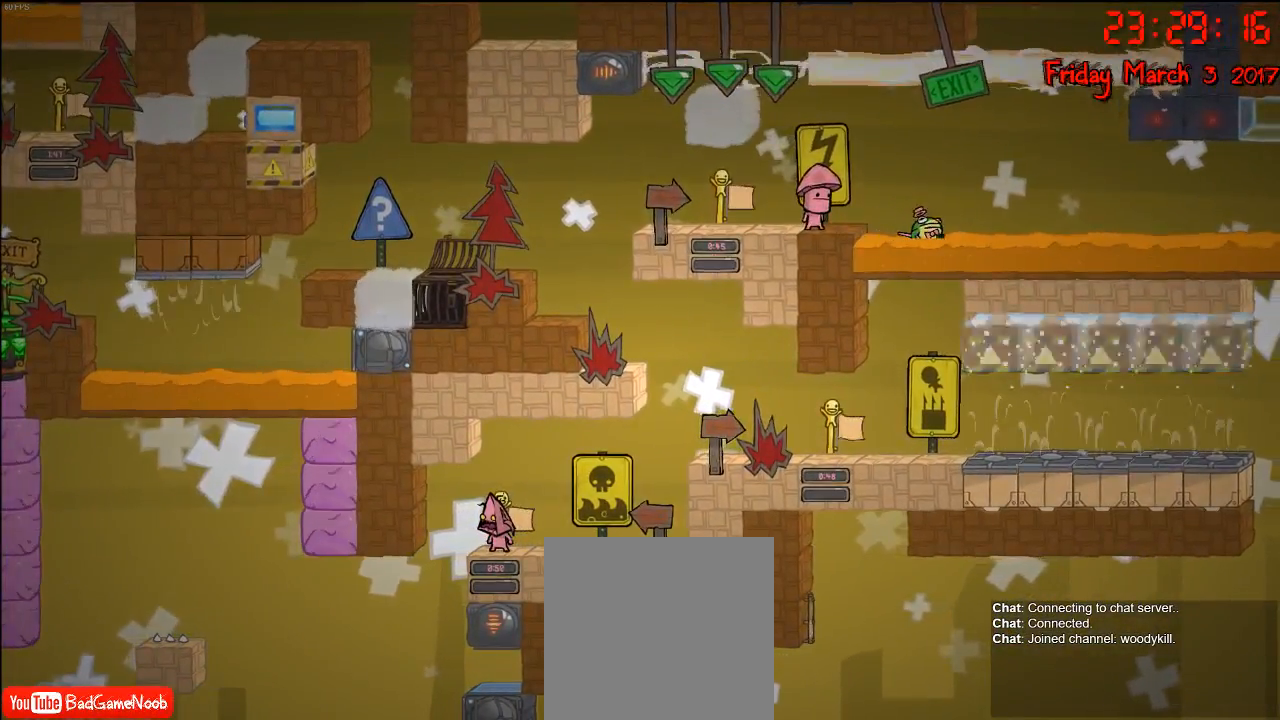
{"buttons": [], "left_stick": "center", "right_stick": "center", "events": []}
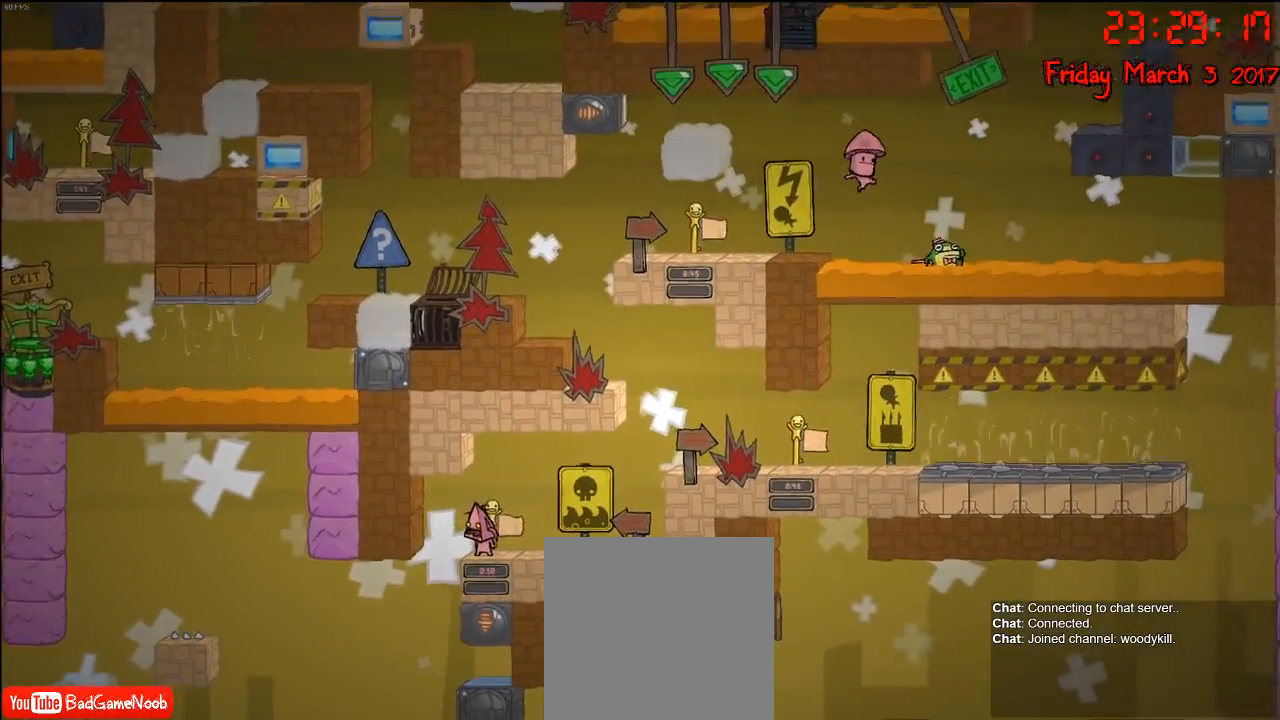
{"buttons": [], "left_stick": "center", "right_stick": "center", "events": []}
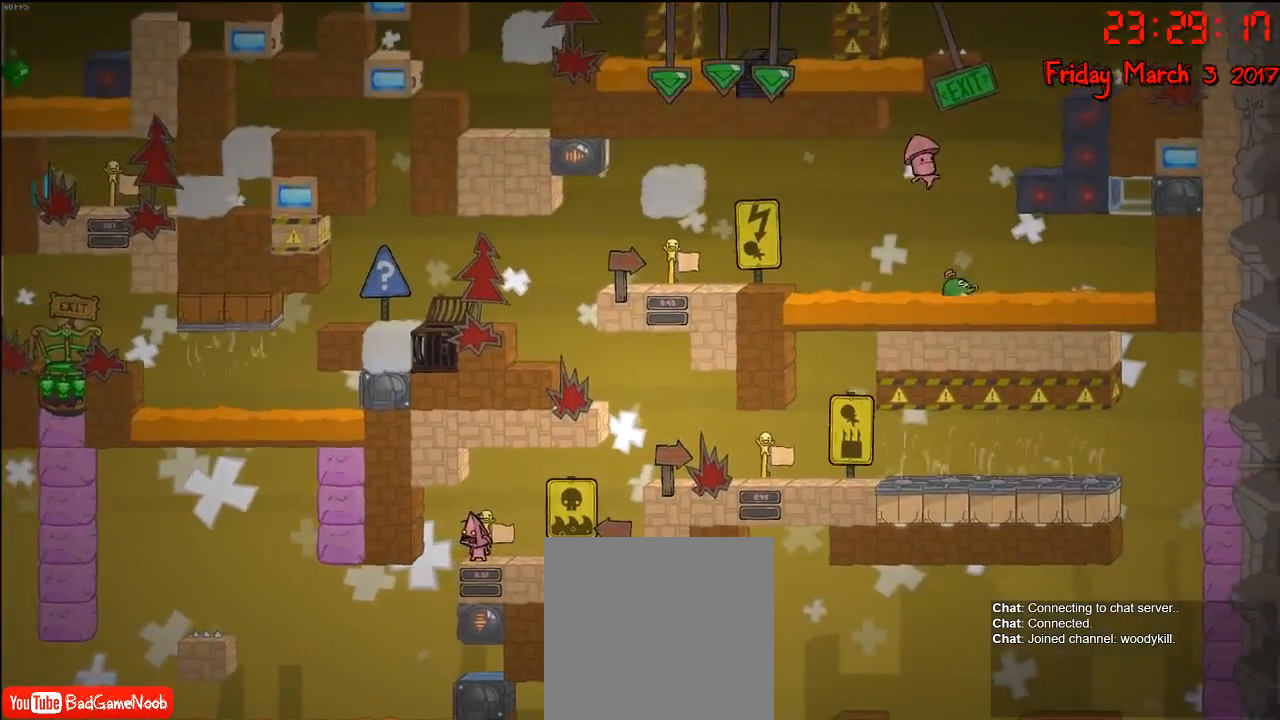
{"buttons": [], "left_stick": "center", "right_stick": "center", "events": []}
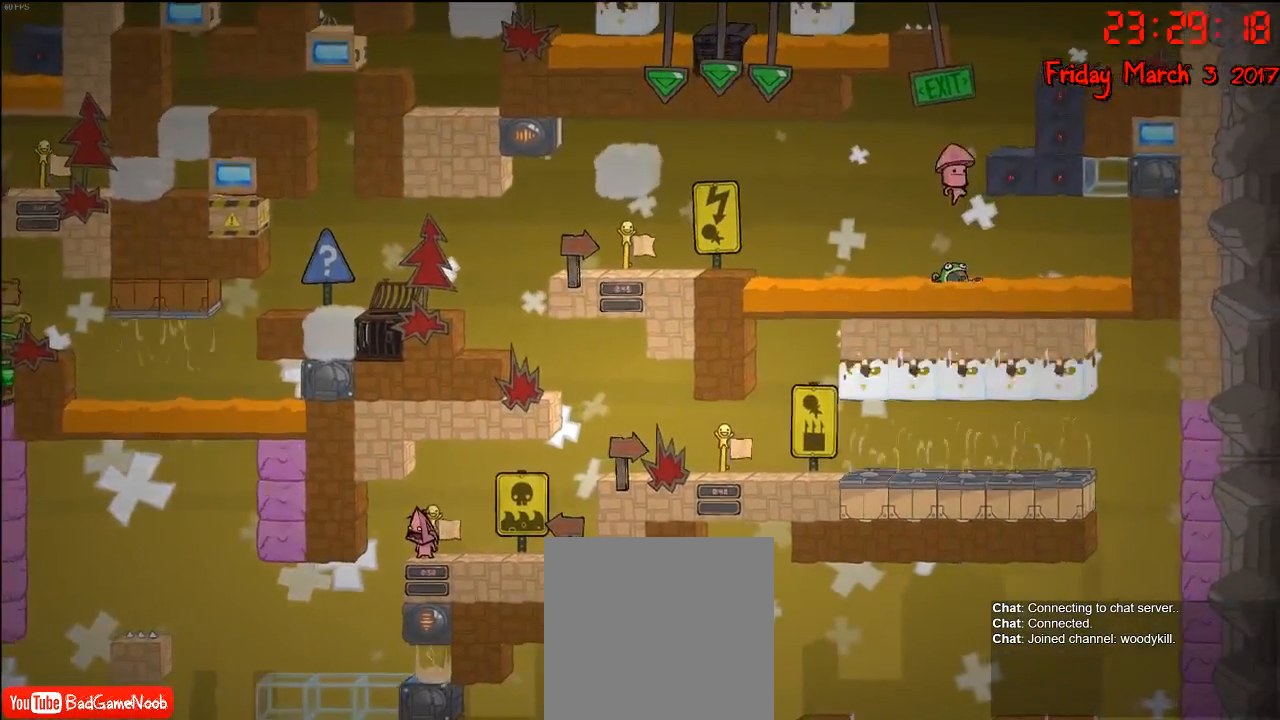
{"buttons": [], "left_stick": "left", "right_stick": "center", "events": [[117, "left_stick", "left"]]}
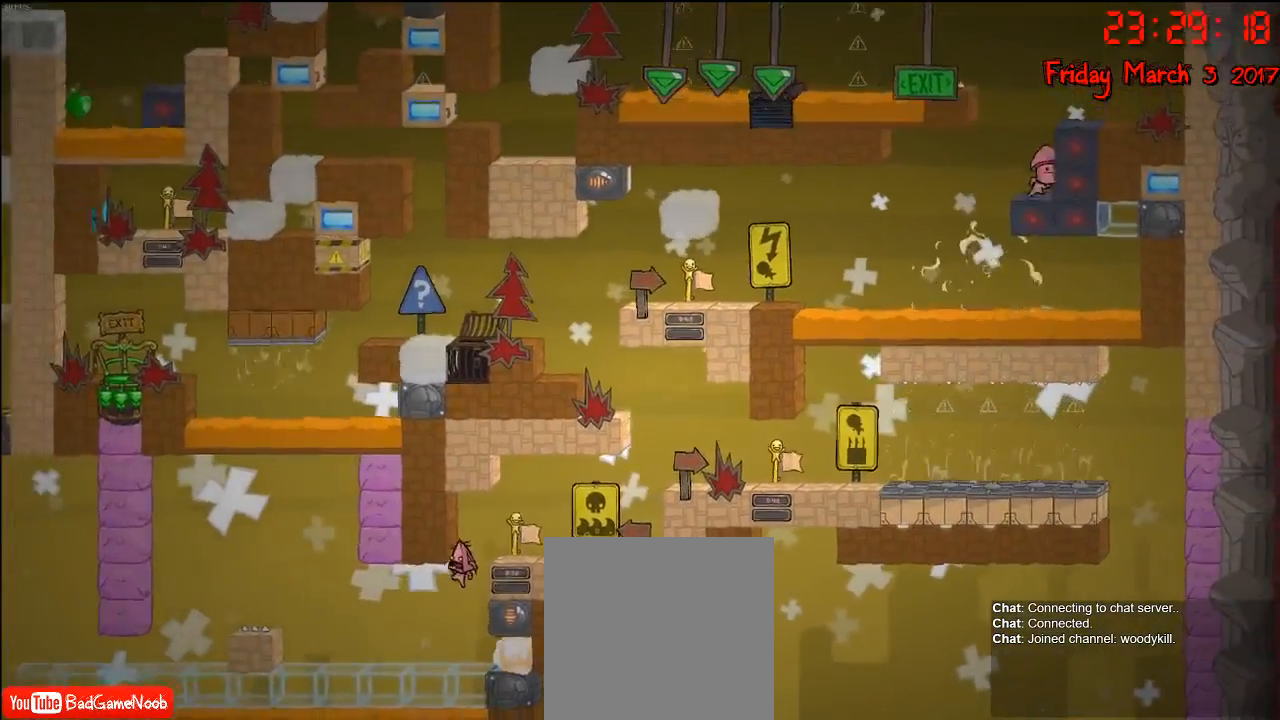
{"buttons": [], "left_stick": "left", "right_stick": "center", "events": []}
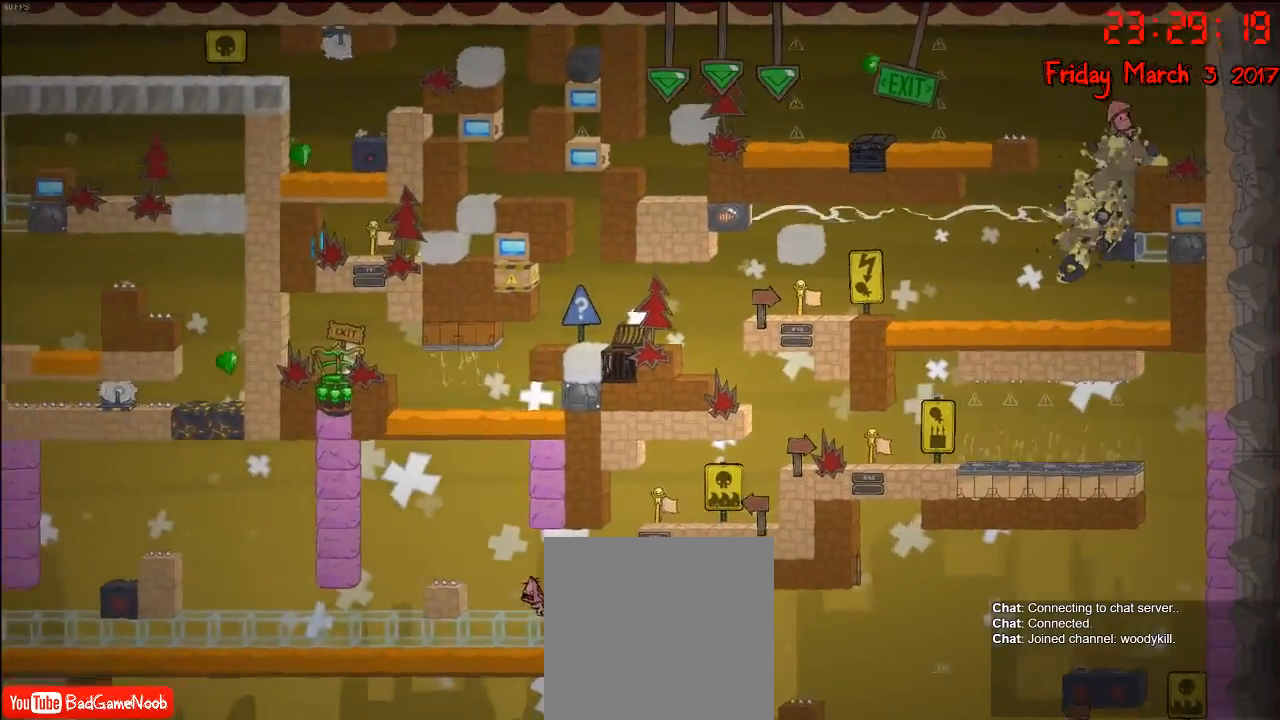
{"buttons": [], "left_stick": "left", "right_stick": "center", "events": [[267, "A", "down"], [467, "A", "up"]]}
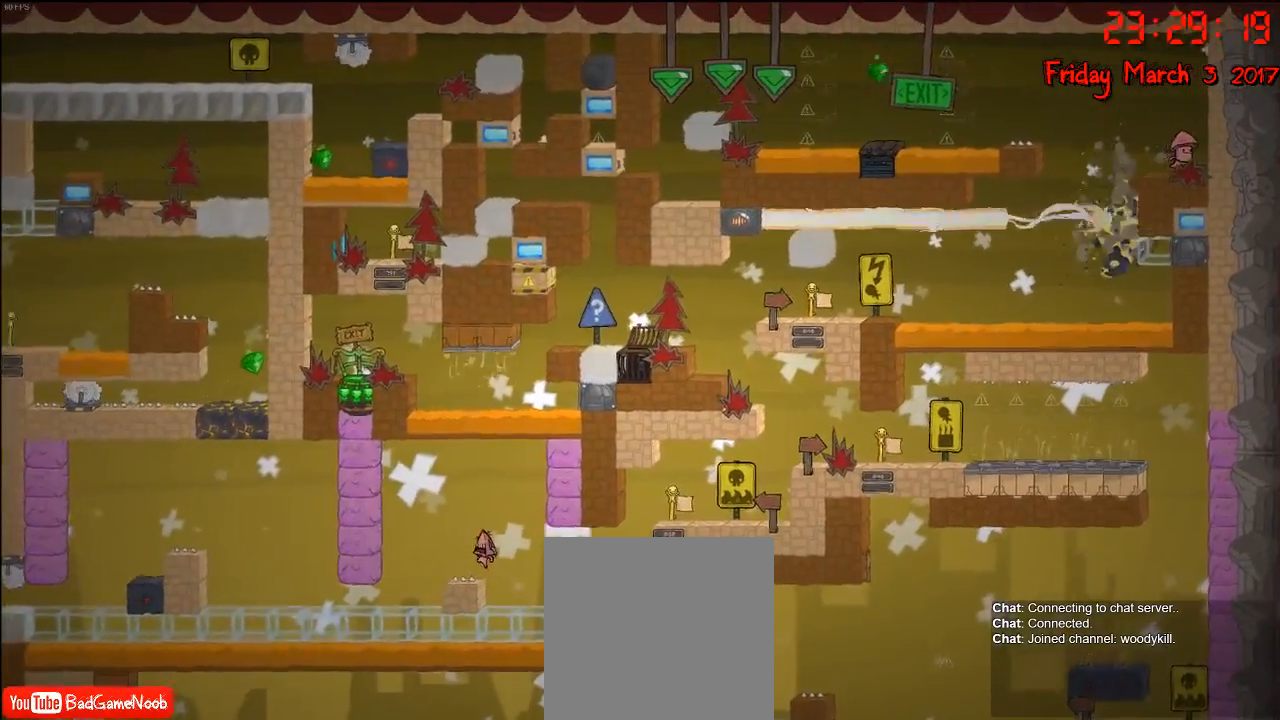
{"buttons": [], "left_stick": "left", "right_stick": "center", "events": [[83, "A", "down"], [500, "A", "up"]]}
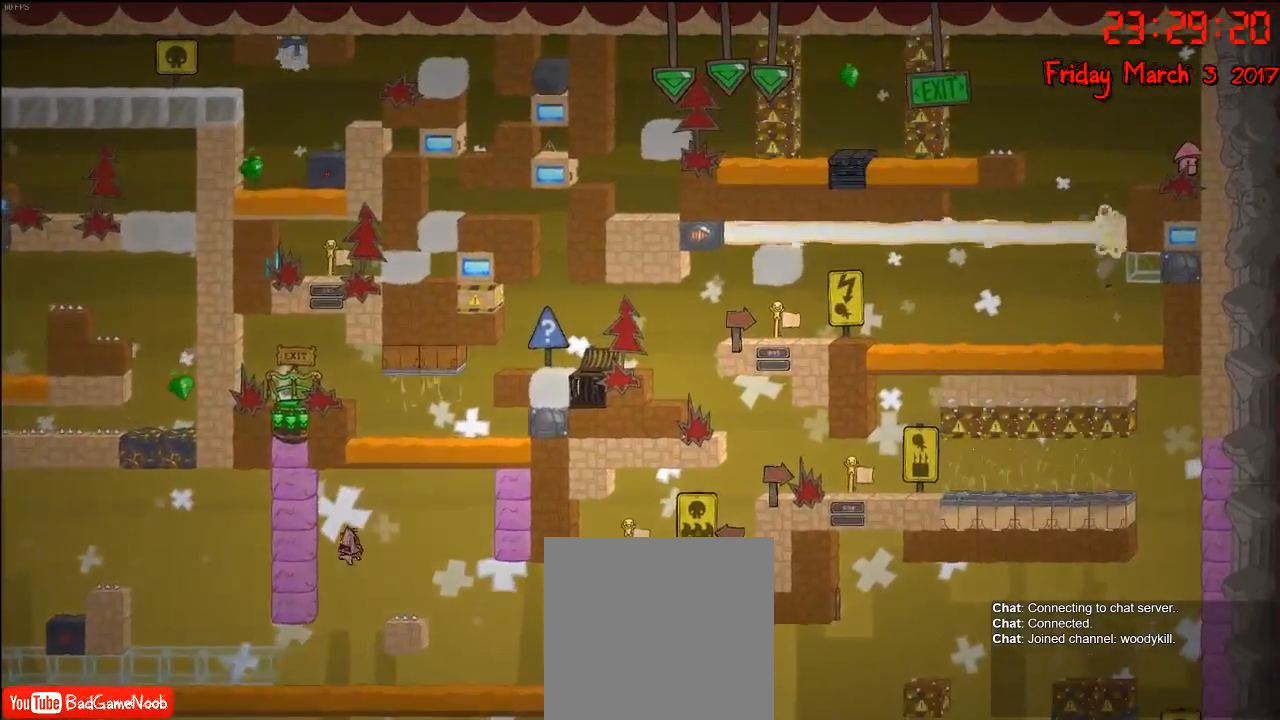
{"buttons": [], "left_stick": "left", "right_stick": "center", "events": [[200, "A", "down"], [433, "A", "up"]]}
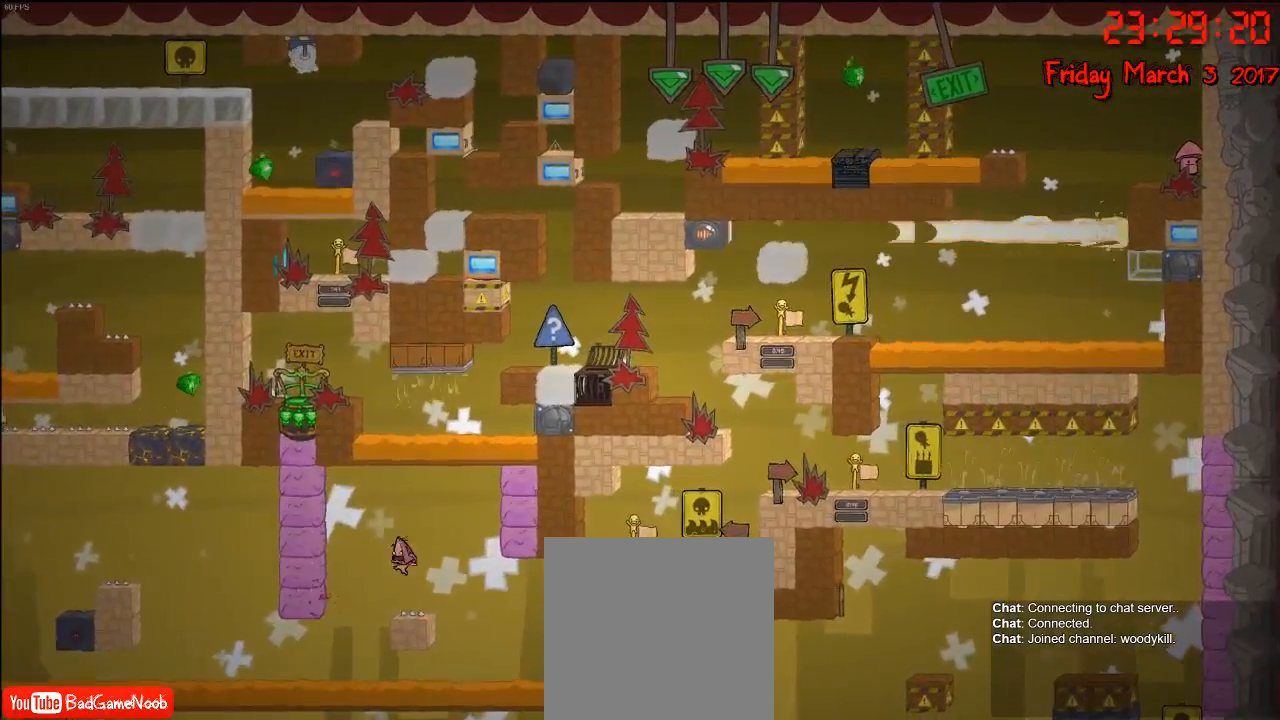
{"buttons": [], "left_stick": "left", "right_stick": "center", "events": [[17, "A", "down"], [400, "A", "up"]]}
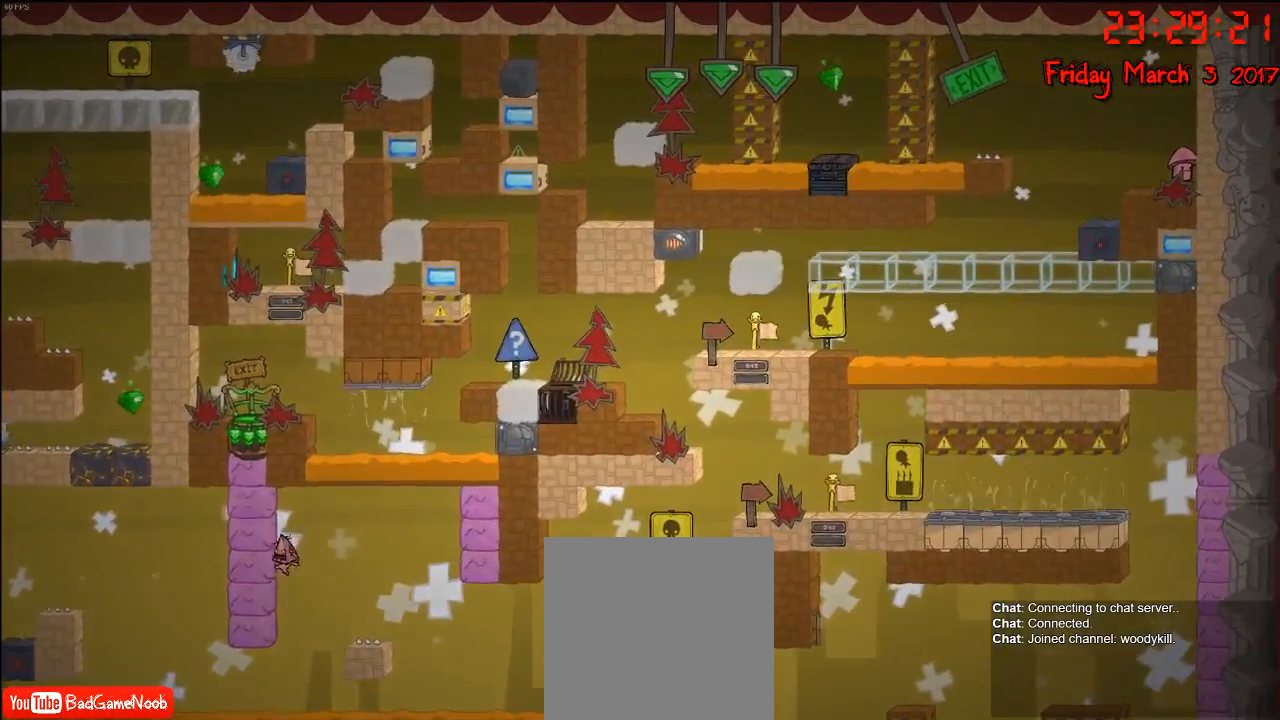
{"buttons": ["A"], "left_stick": "left", "right_stick": "center", "events": [[183, "A", "down"], [333, "A", "up"], [450, "A", "down"]]}
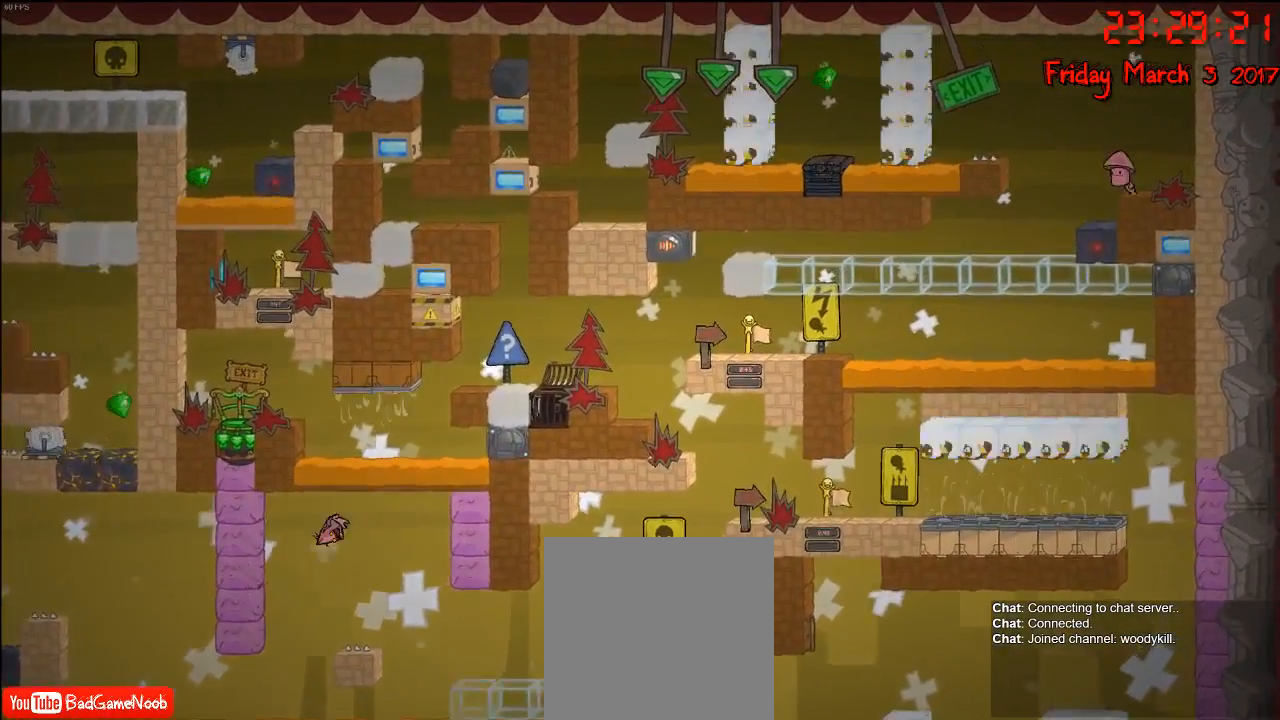
{"buttons": [], "left_stick": "left", "right_stick": "center", "events": [[117, "A", "up"]]}
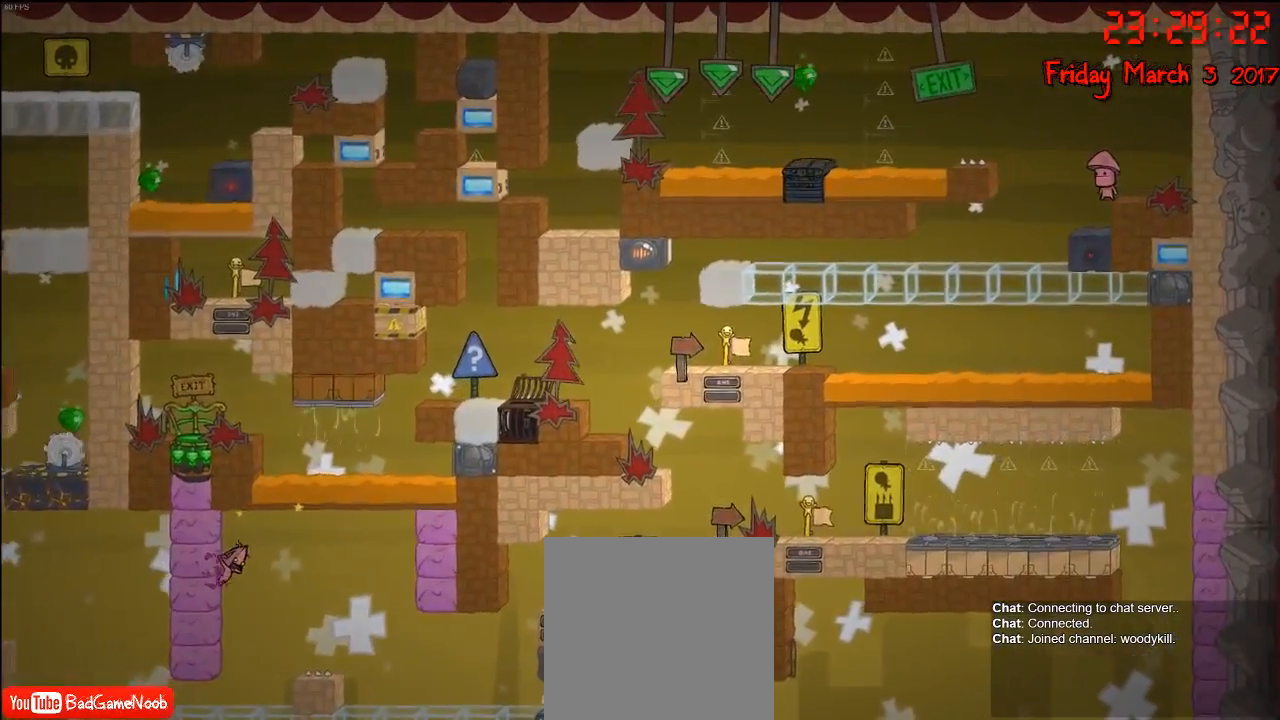
{"buttons": [], "left_stick": "center", "right_stick": "center", "events": [[100, "left_stick", "center"]]}
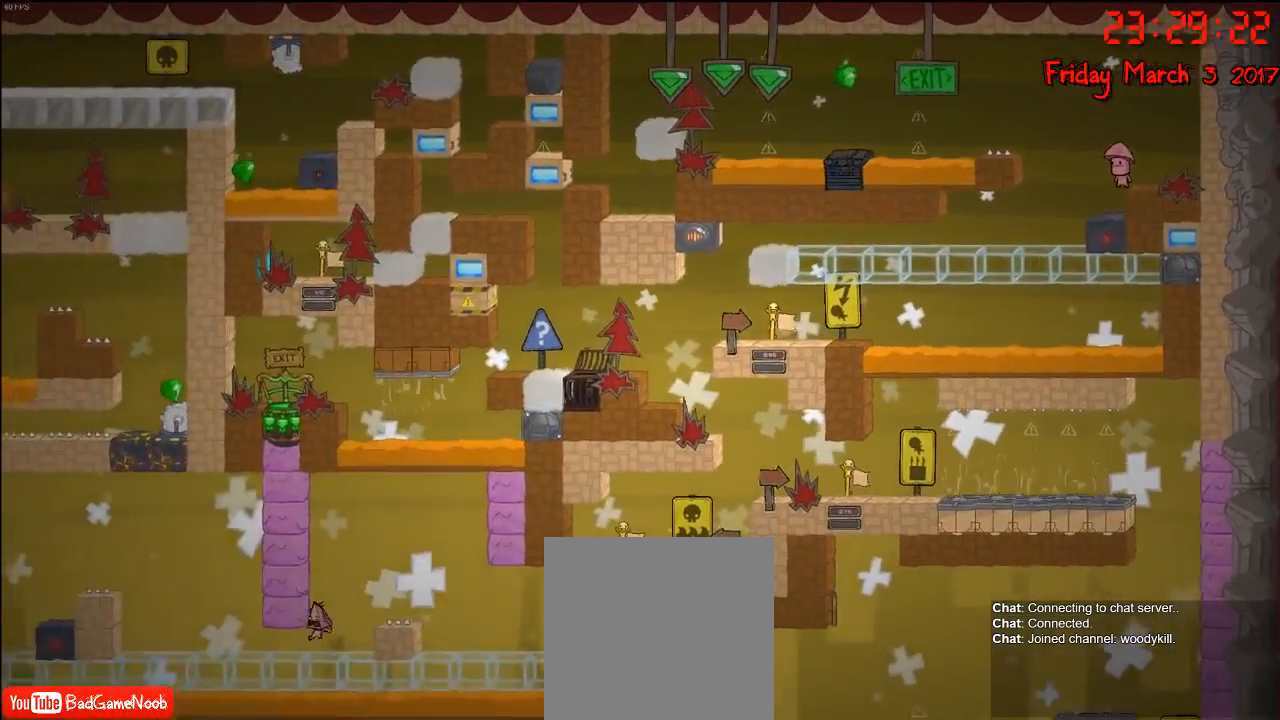
{"buttons": [], "left_stick": "left", "right_stick": "center", "events": [[17, "left_stick", "left"]]}